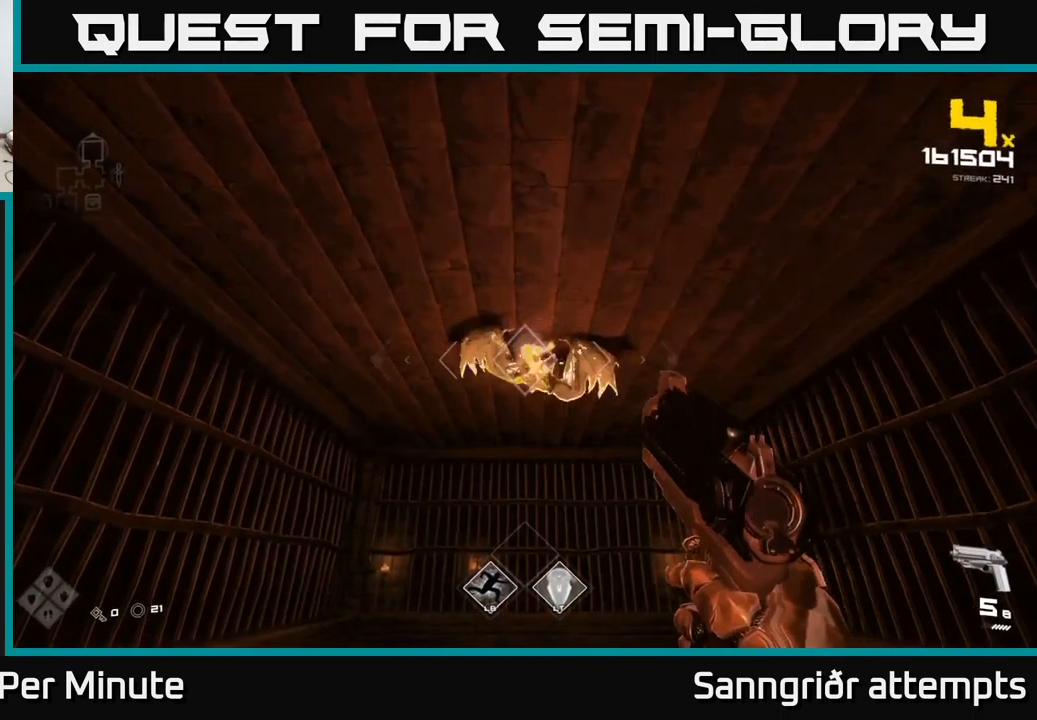
Gameplay with a controller (Xbox layout); each line is a JSON object with the inputs held at the frame after it. "events" lists button and stick changes between this image and that frame as [ms after this image, input, new state], when the widget could be followed in between.
{"buttons": [], "left_stick": "center", "right_stick": "center", "events": [[167, "R2", "down"], [167, "left_stick", "up"], [317, "R2", "up"], [334, "left_stick", "center"]]}
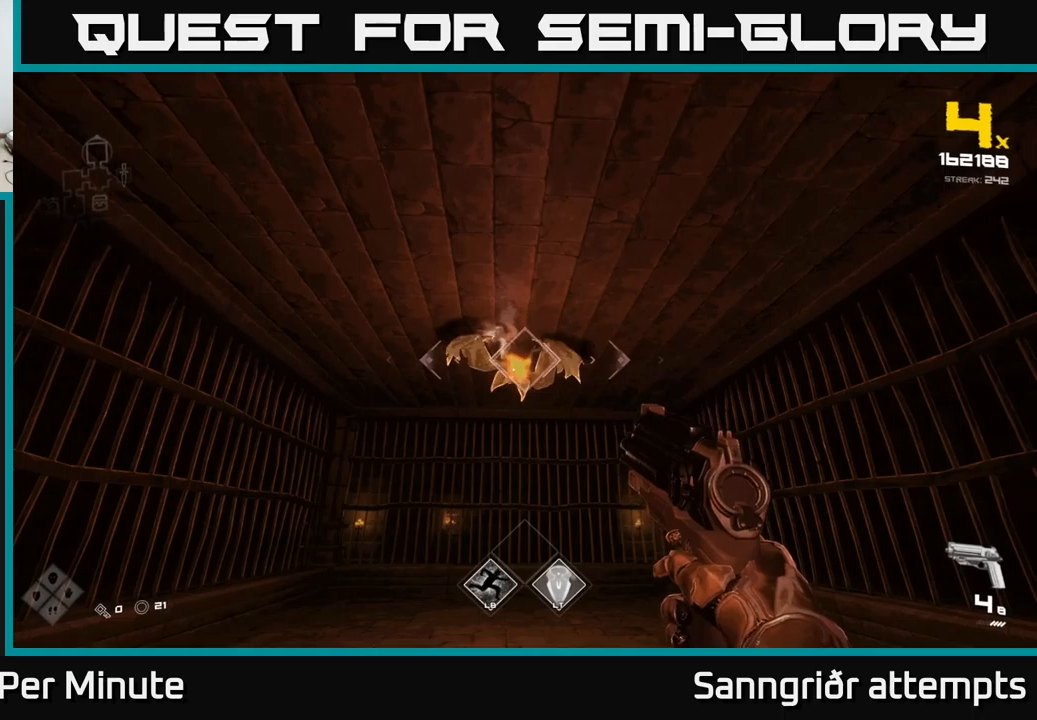
{"buttons": [], "left_stick": "center", "right_stick": "center", "events": [[33, "R2", "down"], [166, "R2", "up"], [366, "R2", "down"], [500, "R2", "up"]]}
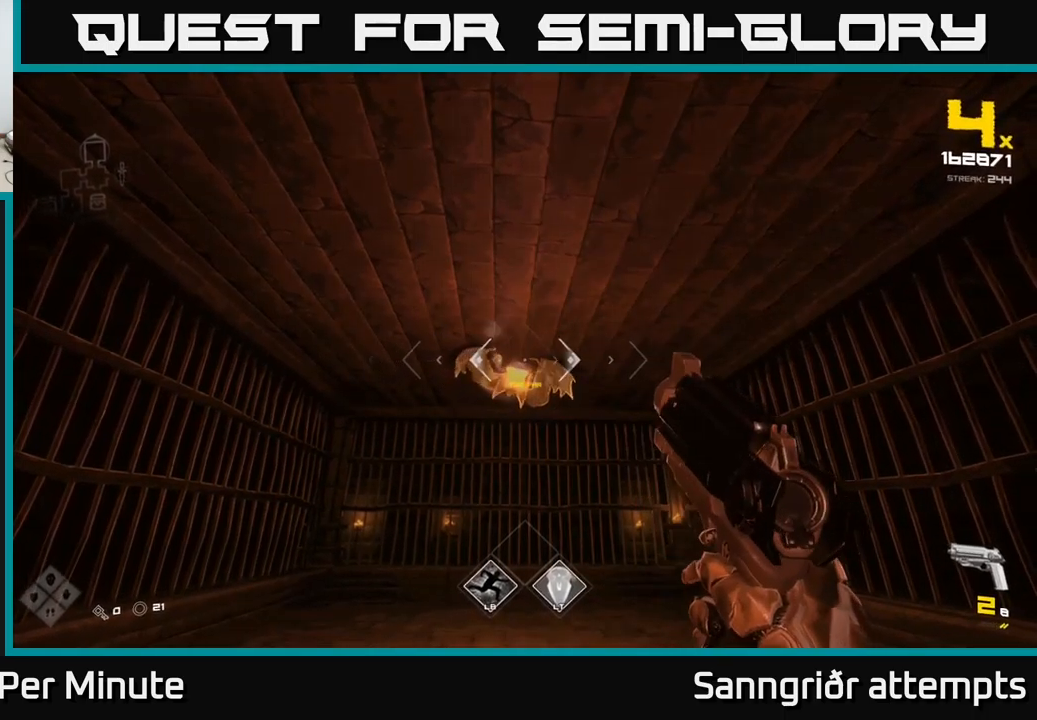
{"buttons": [], "left_stick": "up-right", "right_stick": "center", "events": [[133, "right_stick", "down-left"], [150, "left_stick", "right"], [300, "L1", "down"], [300, "right_stick", "center"], [350, "left_stick", "up-right"], [450, "L1", "up"]]}
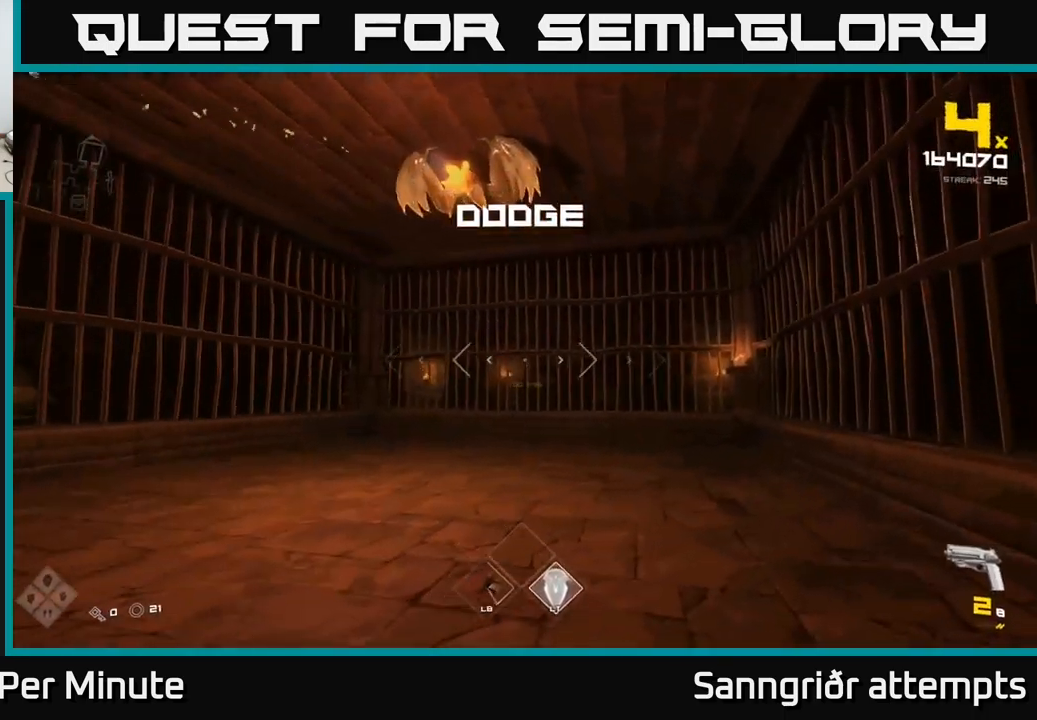
{"buttons": [], "left_stick": "up-left", "right_stick": "up", "events": [[33, "right_stick", "up-left"], [83, "left_stick", "center"], [100, "R1", "down"], [150, "right_stick", "center"], [183, "R1", "up"], [400, "R1", "down"], [500, "R1", "up"], [500, "left_stick", "up-left"], [500, "right_stick", "up"]]}
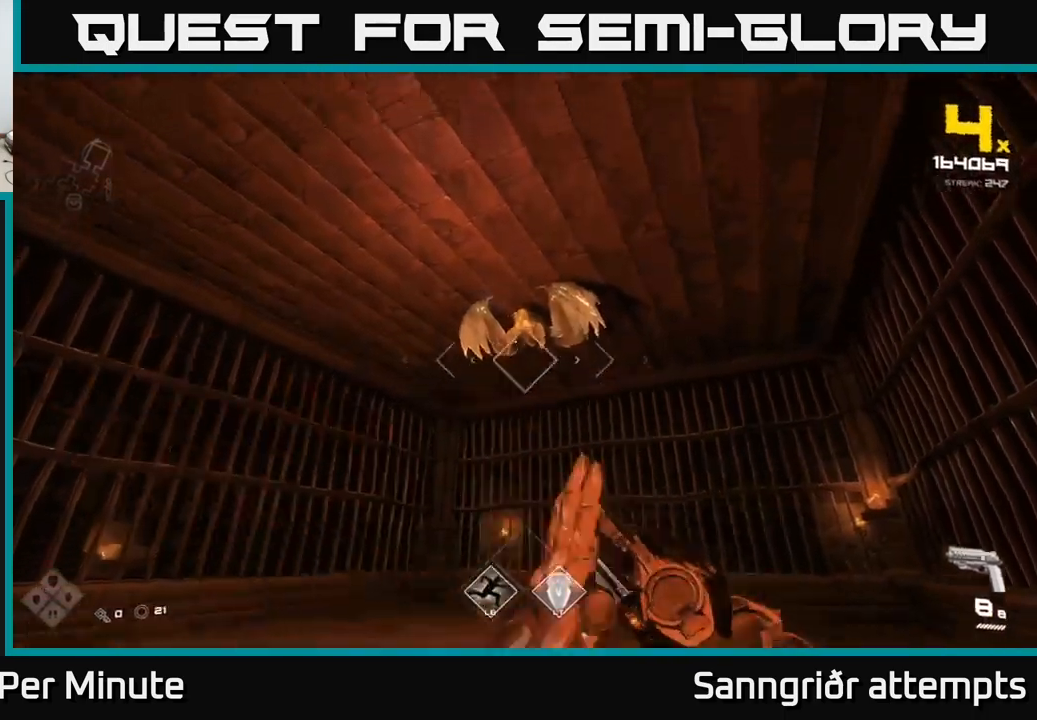
{"buttons": [], "left_stick": "up", "right_stick": "center", "events": [[116, "right_stick", "center"], [133, "left_stick", "center"], [200, "R2", "down"], [300, "R2", "up"], [500, "left_stick", "up"]]}
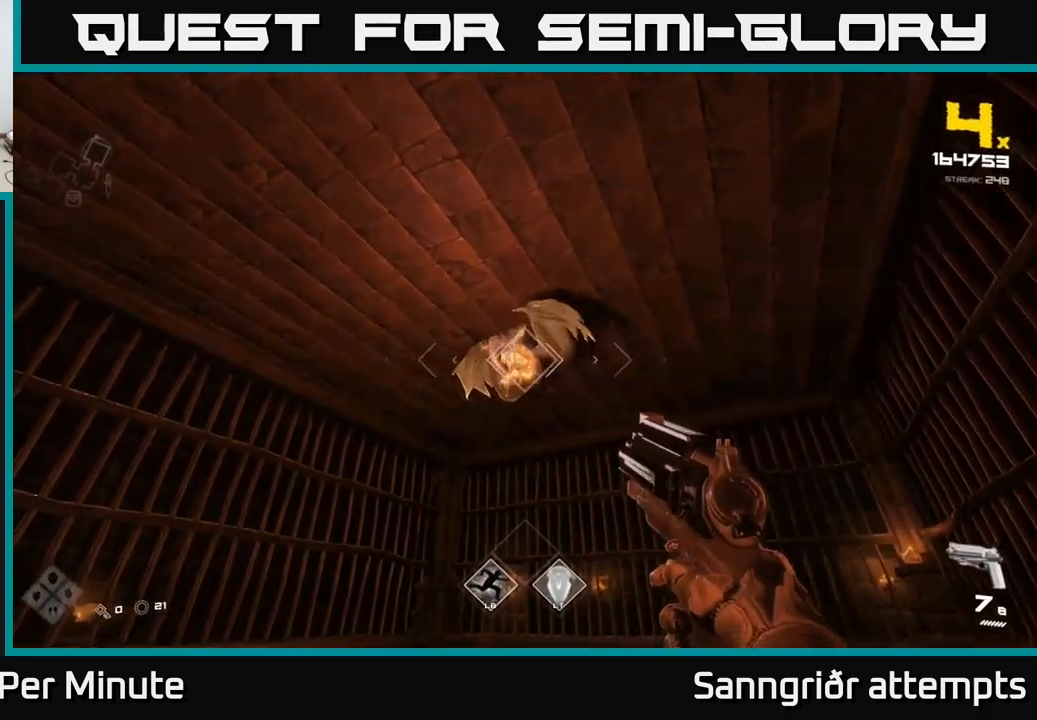
{"buttons": [], "left_stick": "left", "right_stick": "center", "events": [[16, "R2", "down"], [116, "R2", "up"], [200, "left_stick", "center"], [383, "R2", "down"], [466, "R2", "up"], [500, "left_stick", "left"]]}
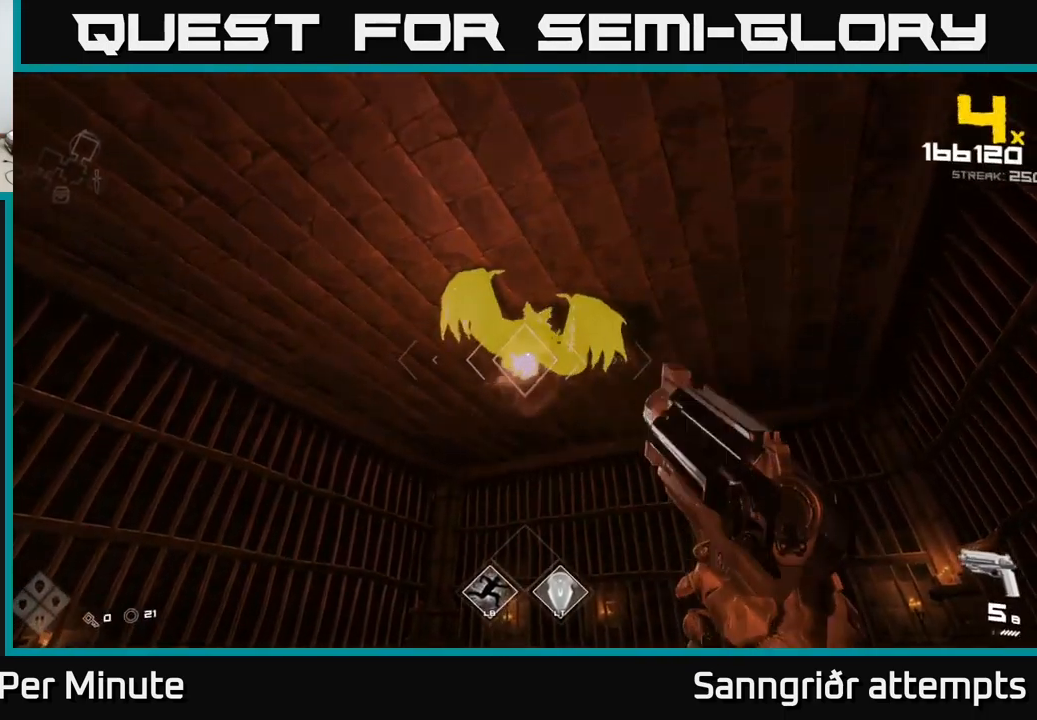
{"buttons": [], "left_stick": "down-left", "right_stick": "center", "events": [[166, "left_stick", "center"], [250, "R2", "down"], [250, "left_stick", "down-left"], [316, "R2", "up"]]}
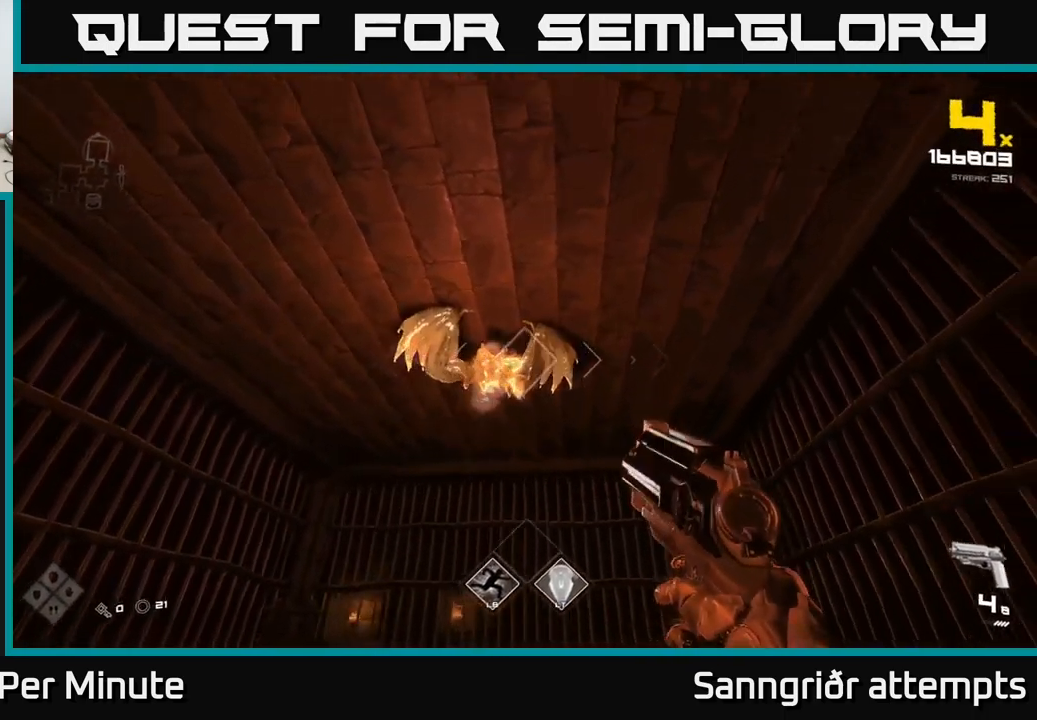
{"buttons": ["R2"], "left_stick": "left", "right_stick": "center", "events": [[83, "R2", "down"], [166, "R2", "up"], [233, "left_stick", "left"], [450, "R2", "down"]]}
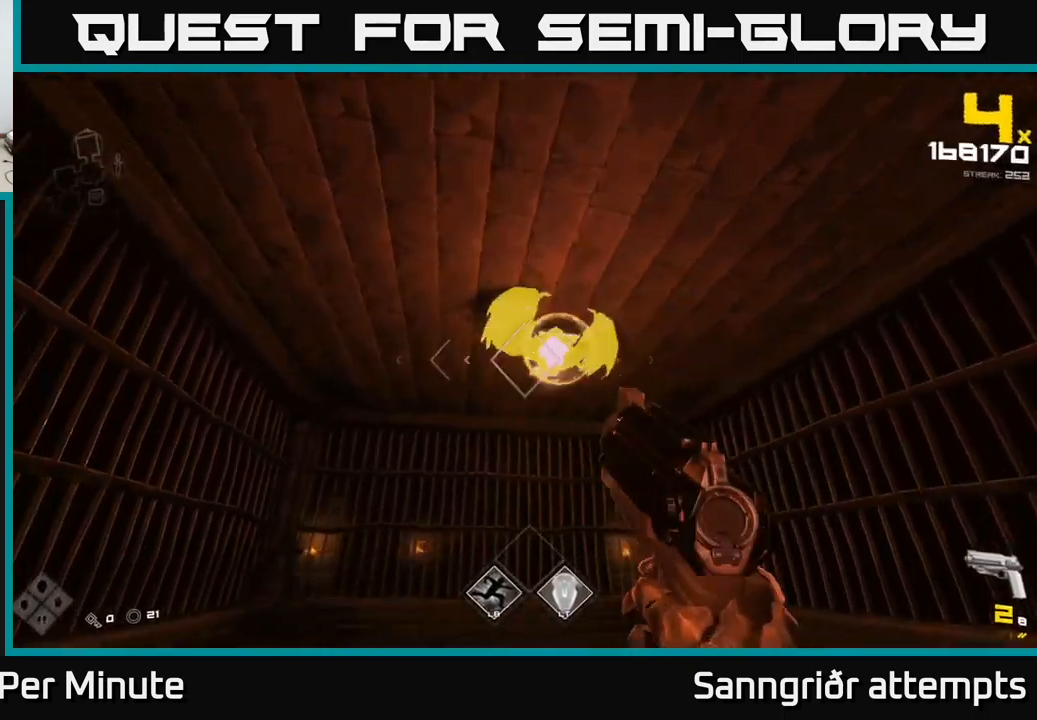
{"buttons": [], "left_stick": "up-left", "right_stick": "center", "events": [[50, "R2", "up"], [200, "right_stick", "right"], [283, "R2", "down"], [316, "R2", "up"], [350, "right_stick", "center"], [366, "left_stick", "up-left"]]}
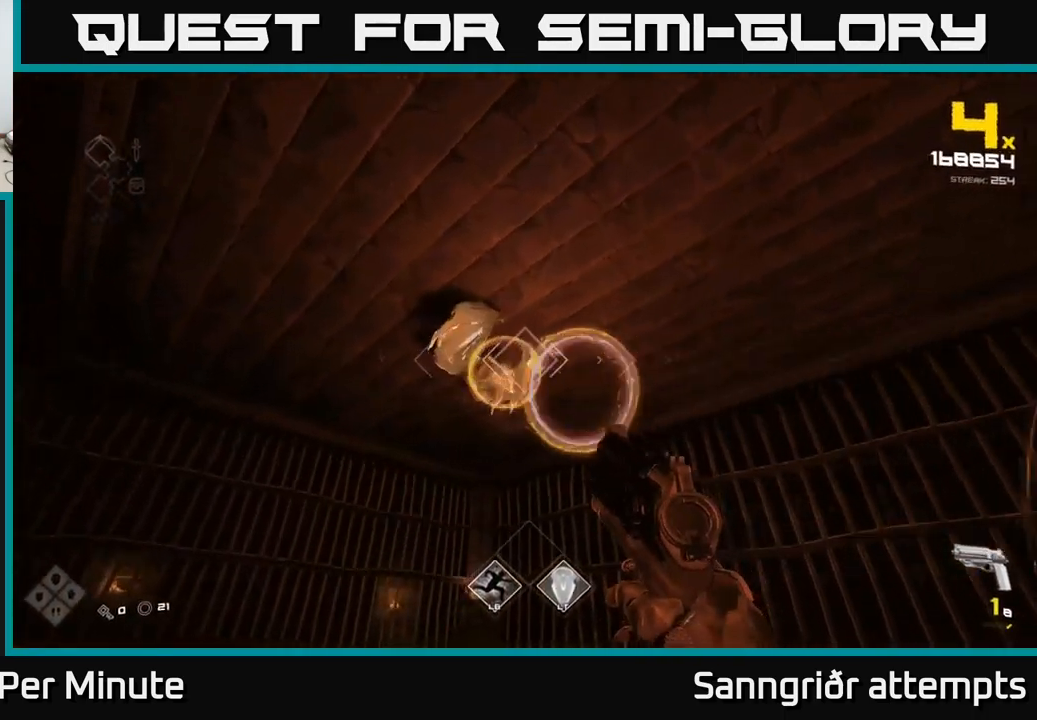
{"buttons": ["R2"], "left_stick": "left", "right_stick": "center", "events": [[116, "left_stick", "left"], [133, "R2", "down"], [216, "R2", "up"], [416, "R2", "down"]]}
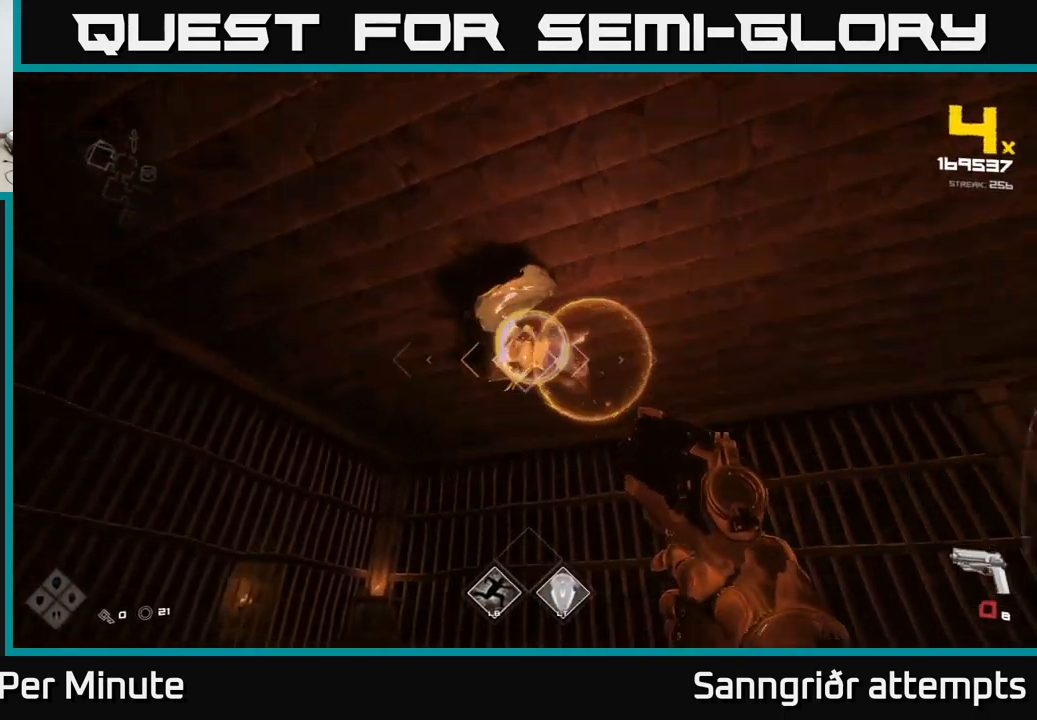
{"buttons": [], "left_stick": "left", "right_stick": "right", "events": [[16, "R2", "up"], [33, "left_stick", "up-left"], [150, "right_stick", "right"], [266, "left_stick", "left"], [300, "R2", "down"], [400, "R2", "up"]]}
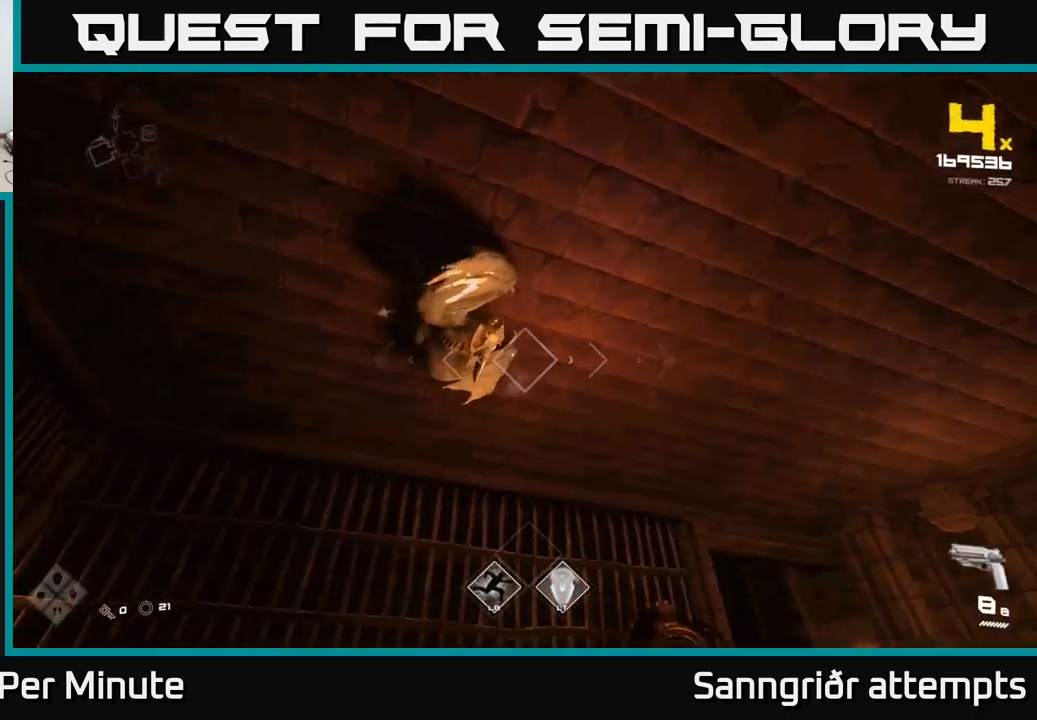
{"buttons": ["R2"], "left_stick": "left", "right_stick": "down", "events": [[67, "right_stick", "center"], [133, "R2", "down"], [233, "R2", "up"], [333, "right_stick", "right"], [467, "R2", "down"], [467, "right_stick", "down"]]}
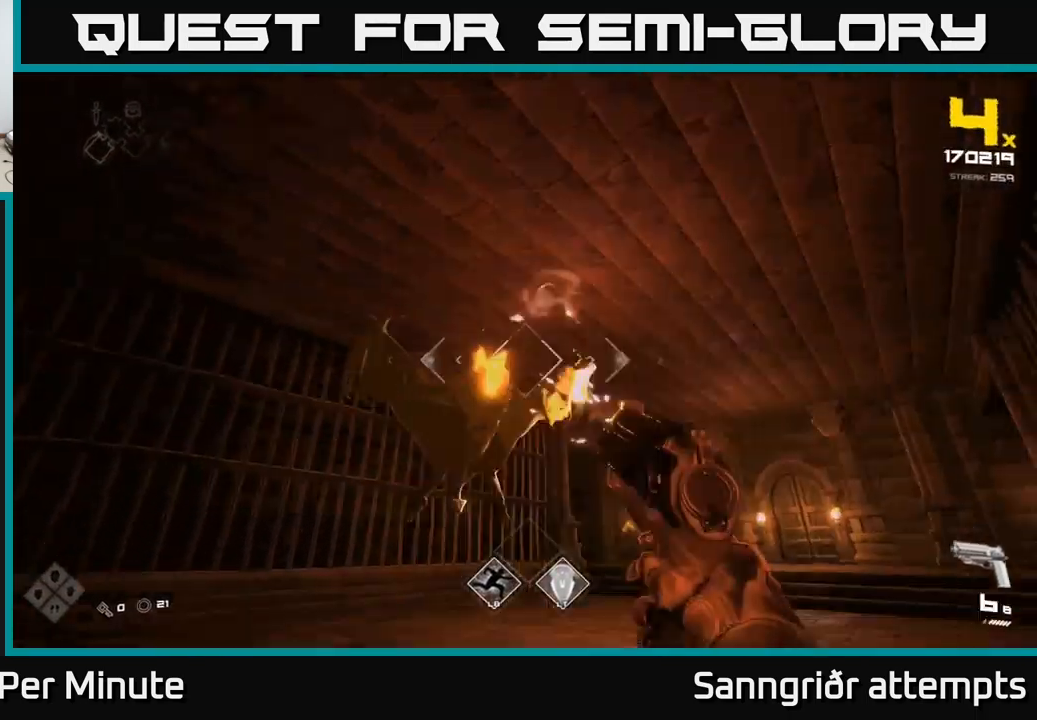
{"buttons": [], "left_stick": "left", "right_stick": "center", "events": [[100, "R2", "up"], [133, "right_stick", "center"], [333, "R2", "down"], [367, "right_stick", "right"], [417, "R2", "up"], [433, "right_stick", "center"]]}
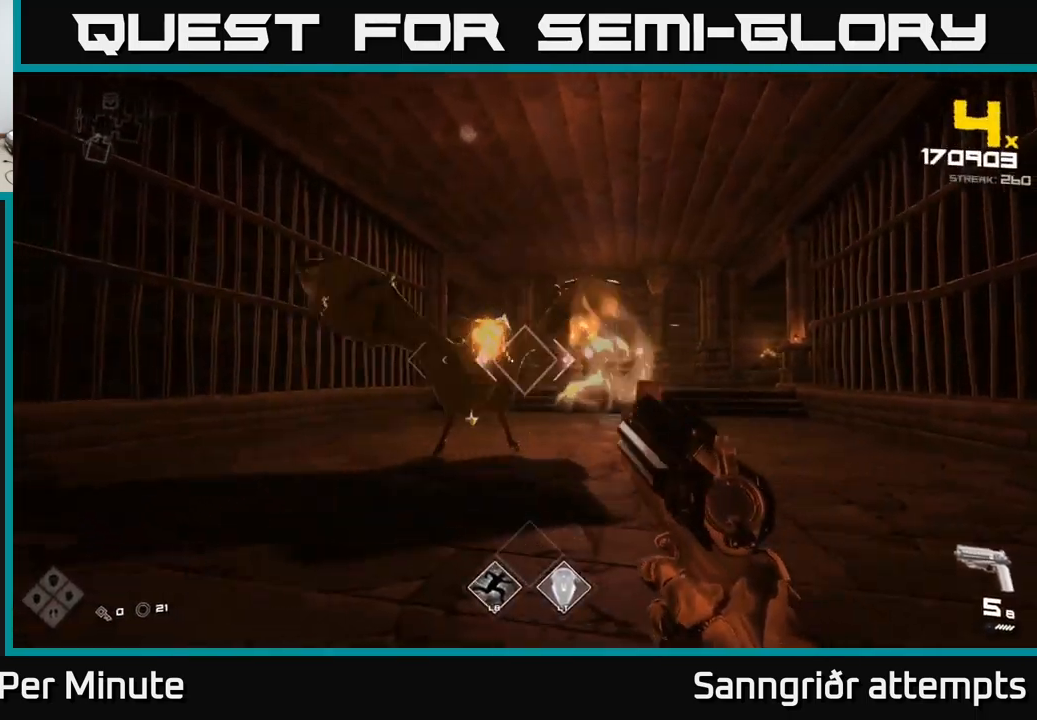
{"buttons": ["R2"], "left_stick": "left", "right_stick": "center", "events": [[167, "R2", "down"], [267, "R2", "up"], [467, "R2", "down"]]}
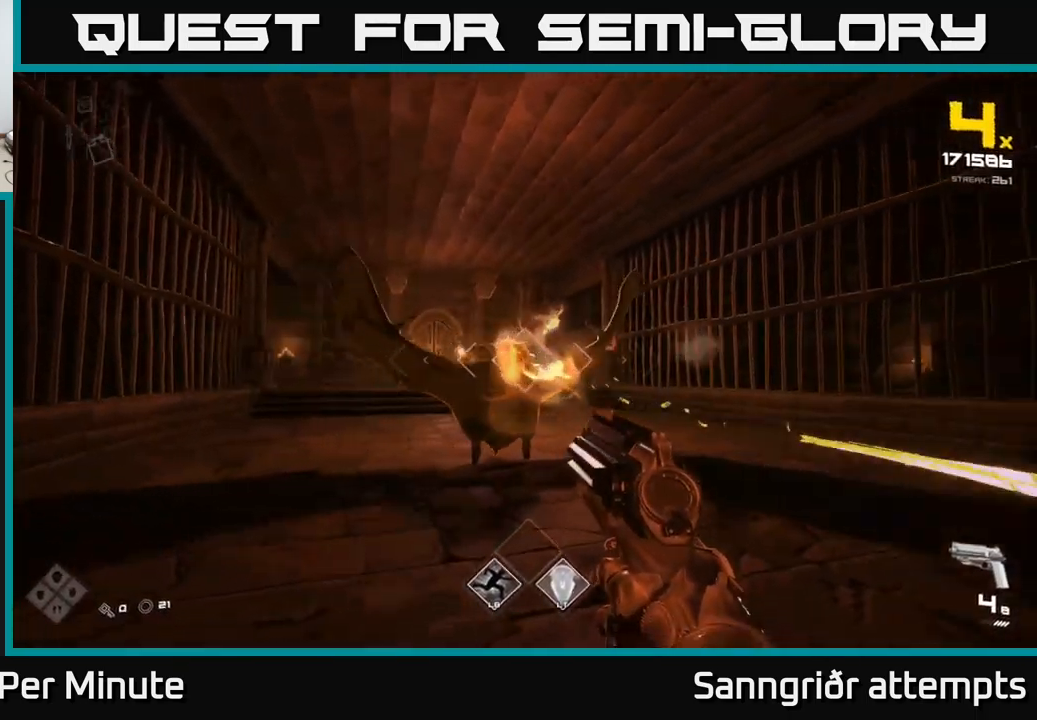
{"buttons": [], "left_stick": "left", "right_stick": "center", "events": [[67, "R2", "up"], [300, "R2", "down"], [333, "right_stick", "up-right"], [417, "R2", "up"], [417, "right_stick", "center"]]}
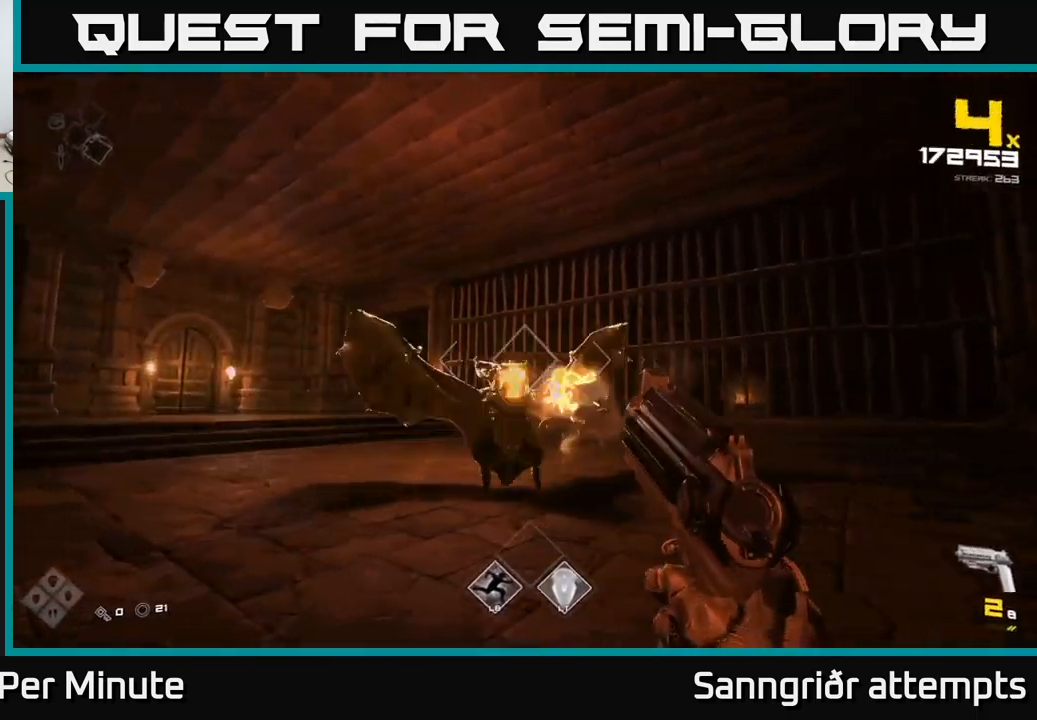
{"buttons": ["R2"], "left_stick": "left", "right_stick": "right", "events": [[117, "right_stick", "right"], [150, "R2", "down"], [250, "R2", "up"], [333, "right_stick", "center"], [433, "right_stick", "right"], [500, "R2", "down"]]}
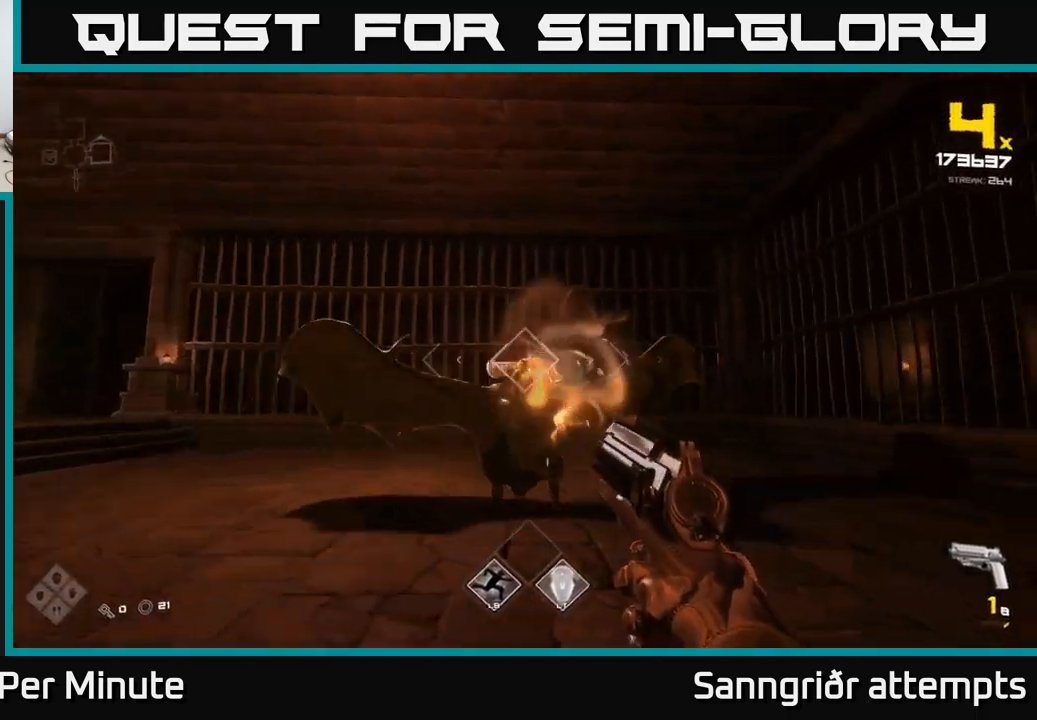
{"buttons": [], "left_stick": "down-left", "right_stick": "center", "events": [[100, "R2", "up"], [283, "left_stick", "down-left"], [333, "R2", "down"], [400, "right_stick", "center"], [450, "R2", "up"]]}
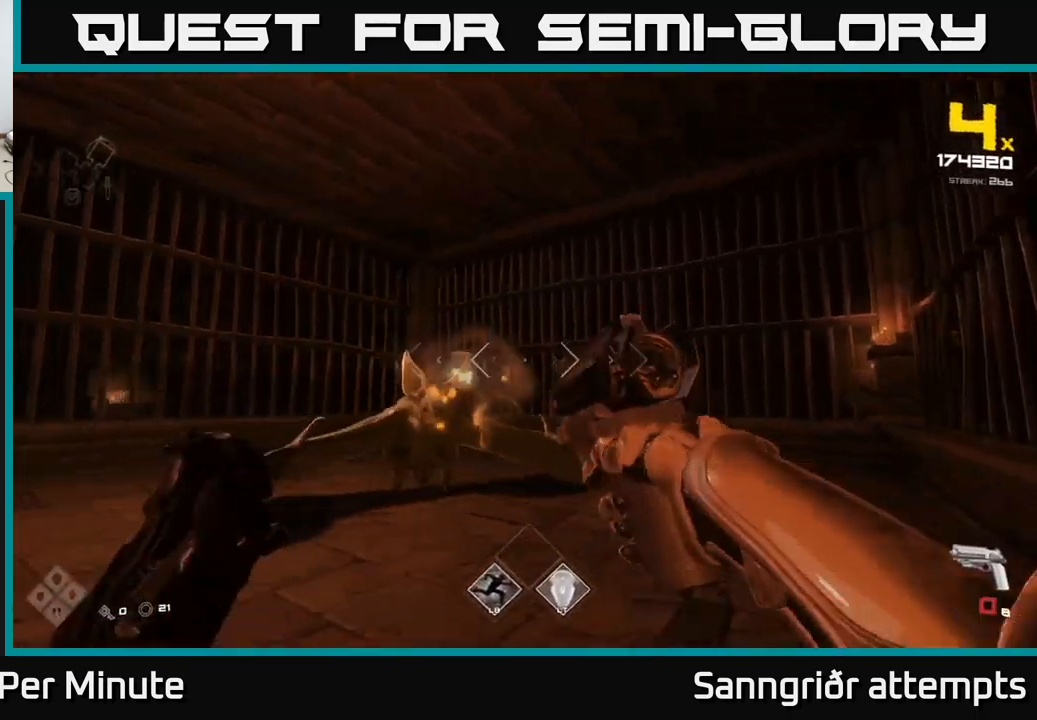
{"buttons": [], "left_stick": "down-left", "right_stick": "center", "events": [[167, "R2", "down"], [283, "R2", "up"]]}
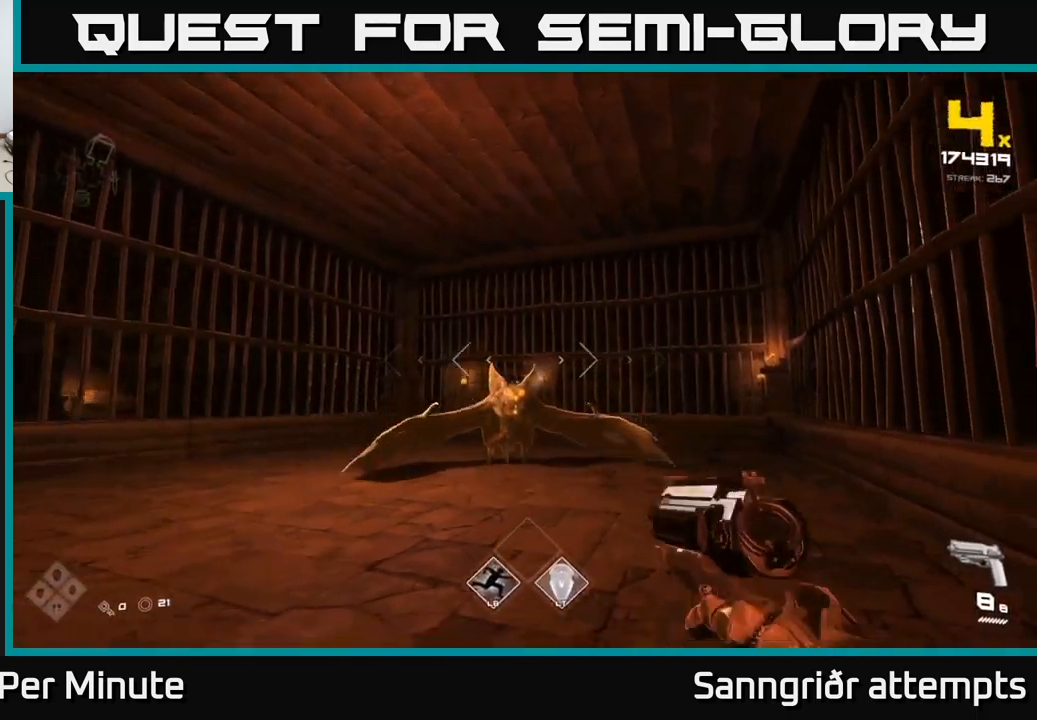
{"buttons": [], "left_stick": "left", "right_stick": "center", "events": [[17, "R2", "down"], [67, "left_stick", "left"], [67, "right_stick", "down-right"], [117, "R2", "up"], [133, "right_stick", "center"], [350, "R2", "down"], [450, "R2", "up"]]}
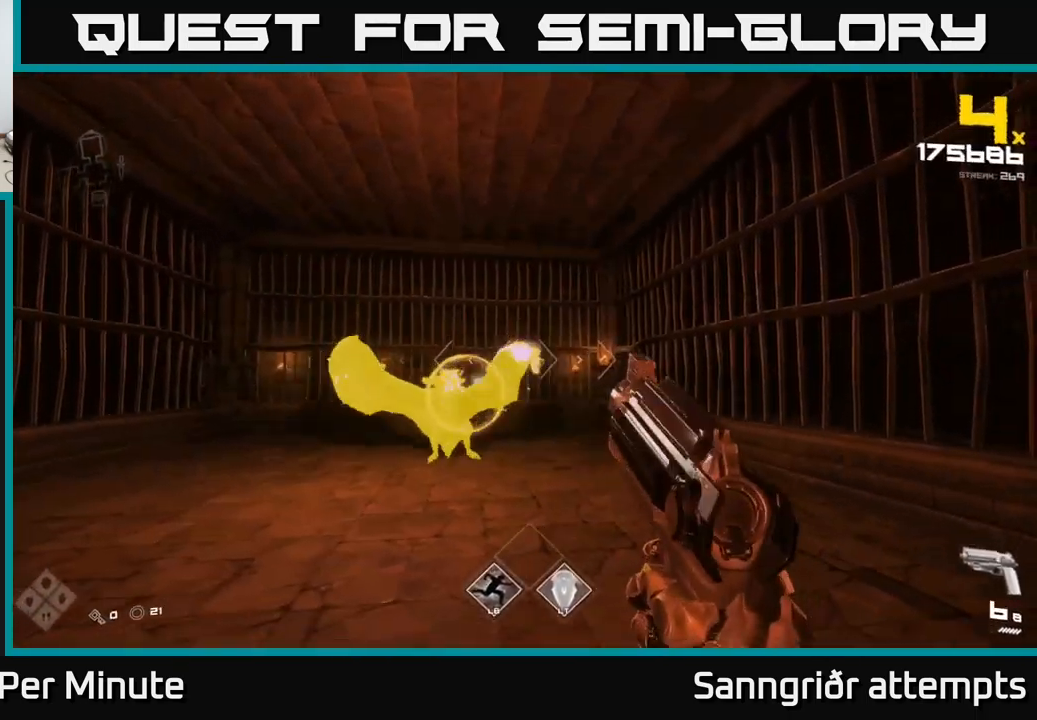
{"buttons": [], "left_stick": "left", "right_stick": "right", "events": [[200, "R2", "down"], [267, "R2", "up"], [450, "right_stick", "right"]]}
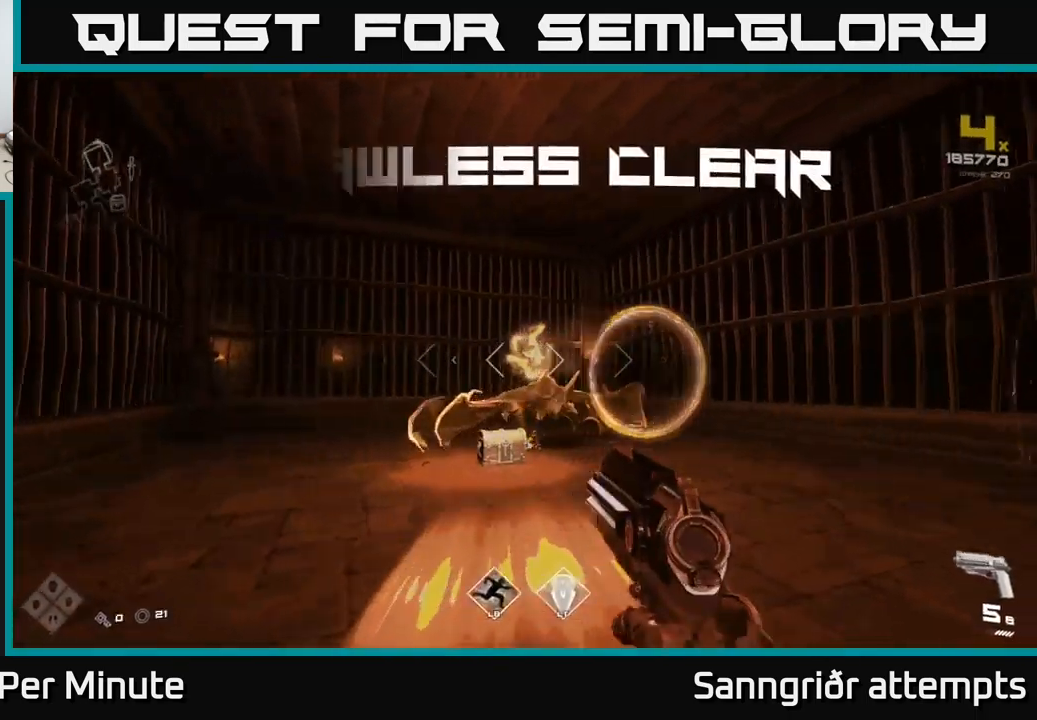
{"buttons": [], "left_stick": "up", "right_stick": "center", "events": [[33, "left_stick", "up-left"], [50, "R2", "down"], [100, "right_stick", "center"], [117, "R2", "up"], [283, "left_stick", "up"], [400, "R1", "down"], [433, "right_stick", "down-right"], [500, "R1", "up"], [500, "right_stick", "center"]]}
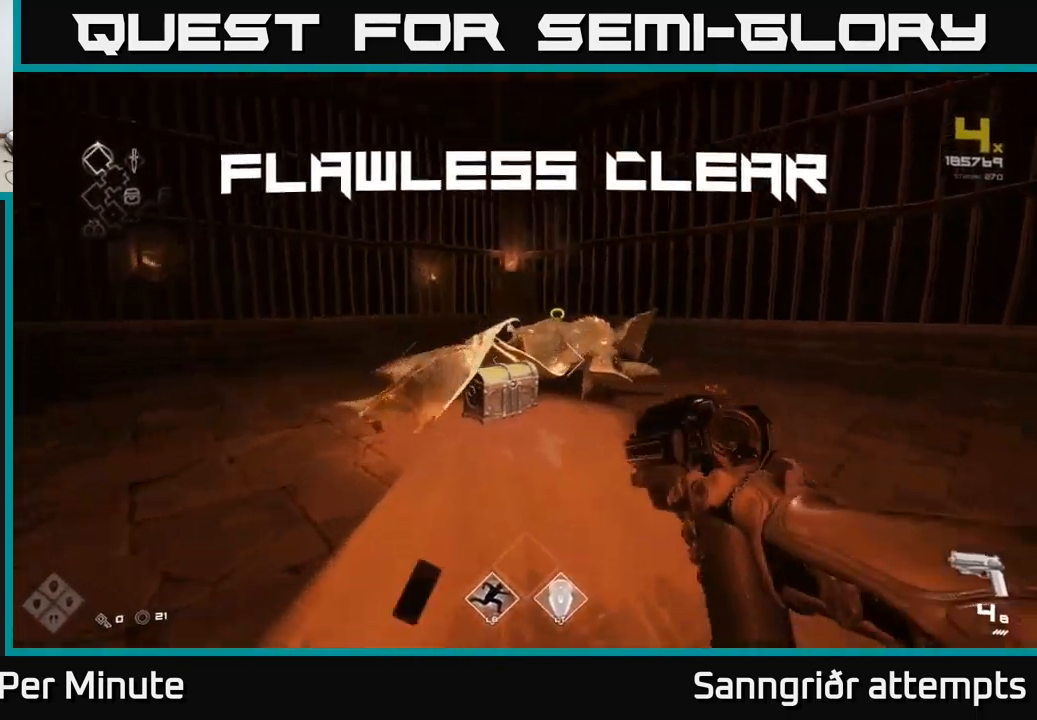
{"buttons": [], "left_stick": "up-left", "right_stick": "center", "events": [[266, "R1", "down"], [266, "right_stick", "down"], [399, "R1", "up"], [449, "left_stick", "up-left"], [449, "right_stick", "center"]]}
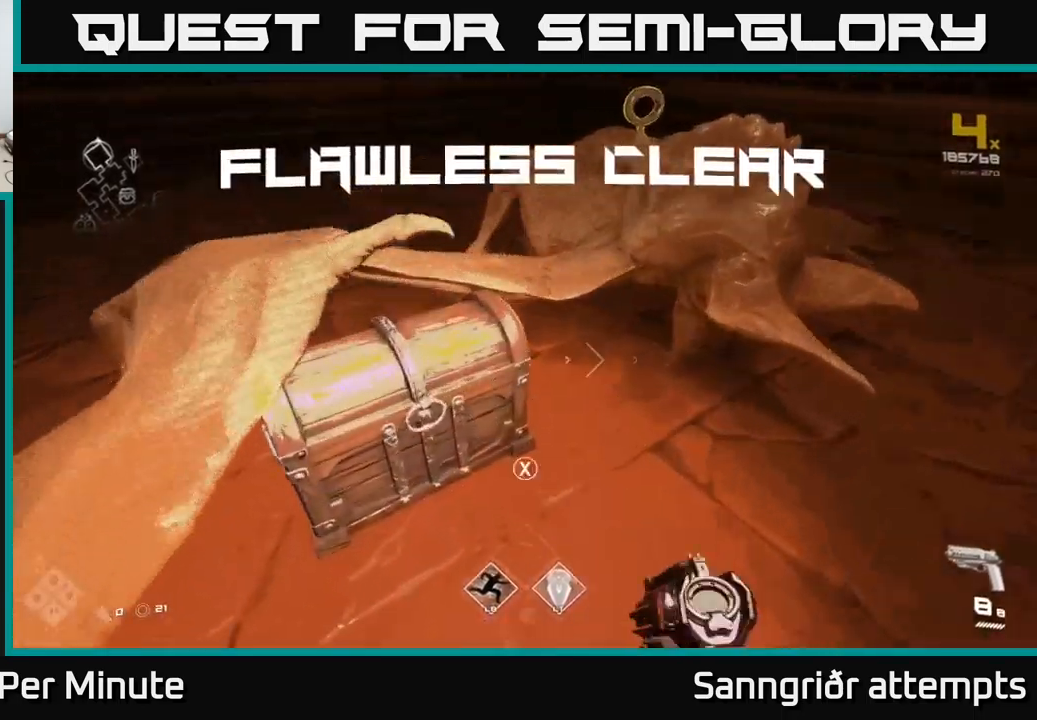
{"buttons": [], "left_stick": "down", "right_stick": "center", "events": [[34, "left_stick", "left"], [50, "X", "down"], [100, "left_stick", "center"], [167, "X", "up"], [334, "left_stick", "down"]]}
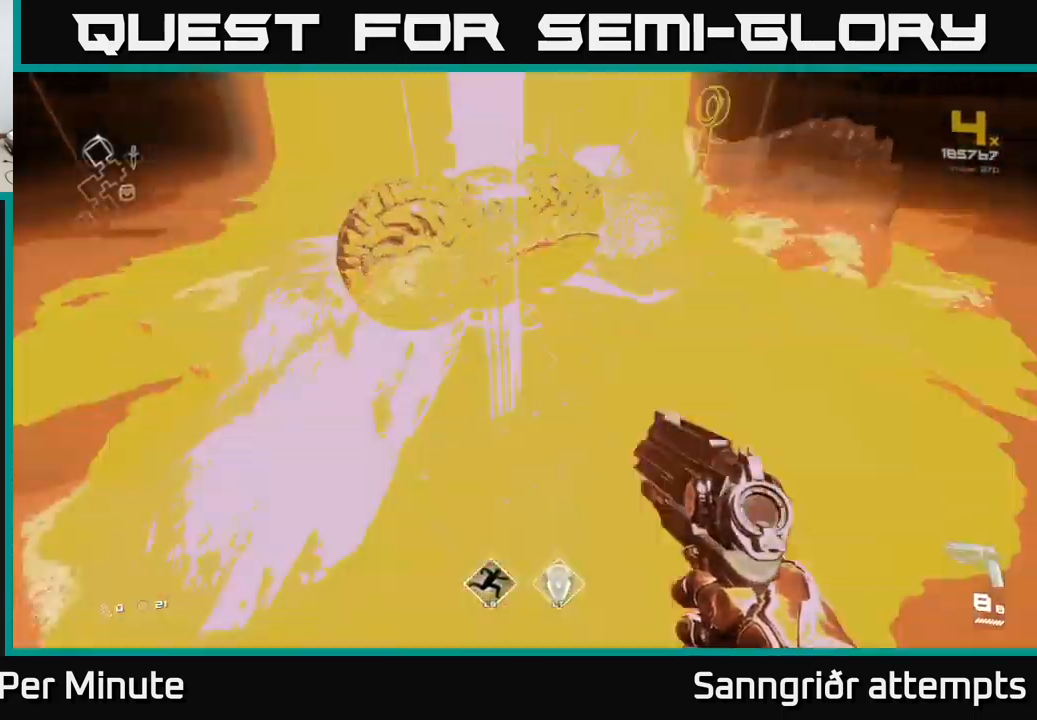
{"buttons": [], "left_stick": "up-right", "right_stick": "center", "events": [[17, "left_stick", "center"], [134, "left_stick", "up"], [384, "left_stick", "up-right"]]}
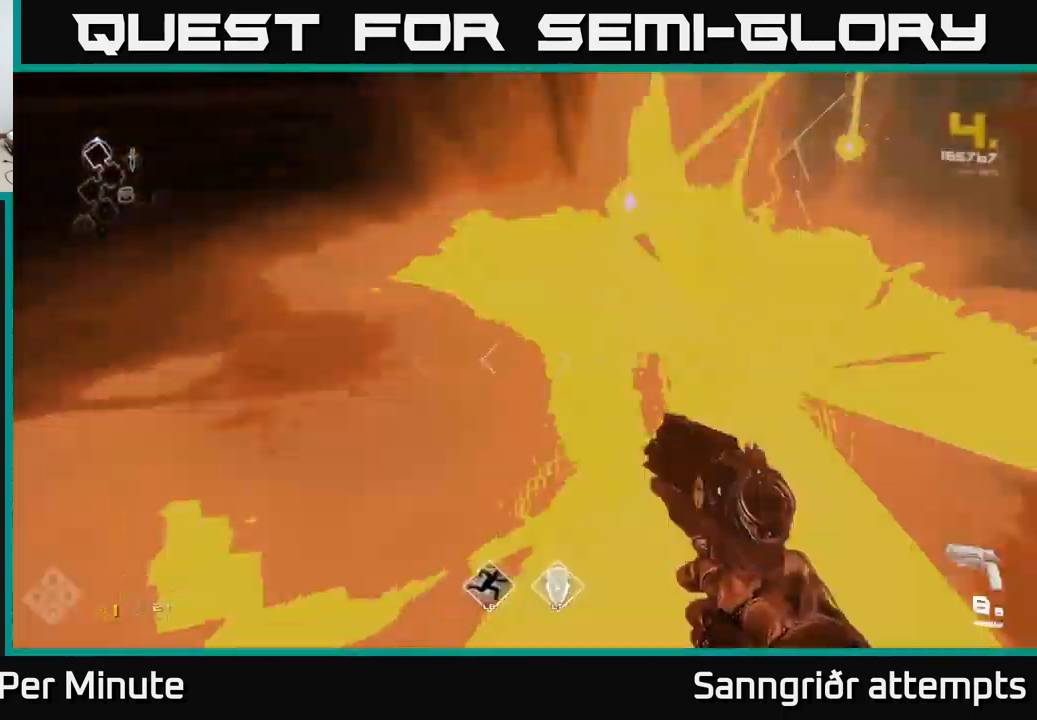
{"buttons": [], "left_stick": "right", "right_stick": "right", "events": [[50, "right_stick", "right"], [117, "left_stick", "down-right"], [167, "left_stick", "down"], [317, "left_stick", "down-right"], [434, "left_stick", "right"]]}
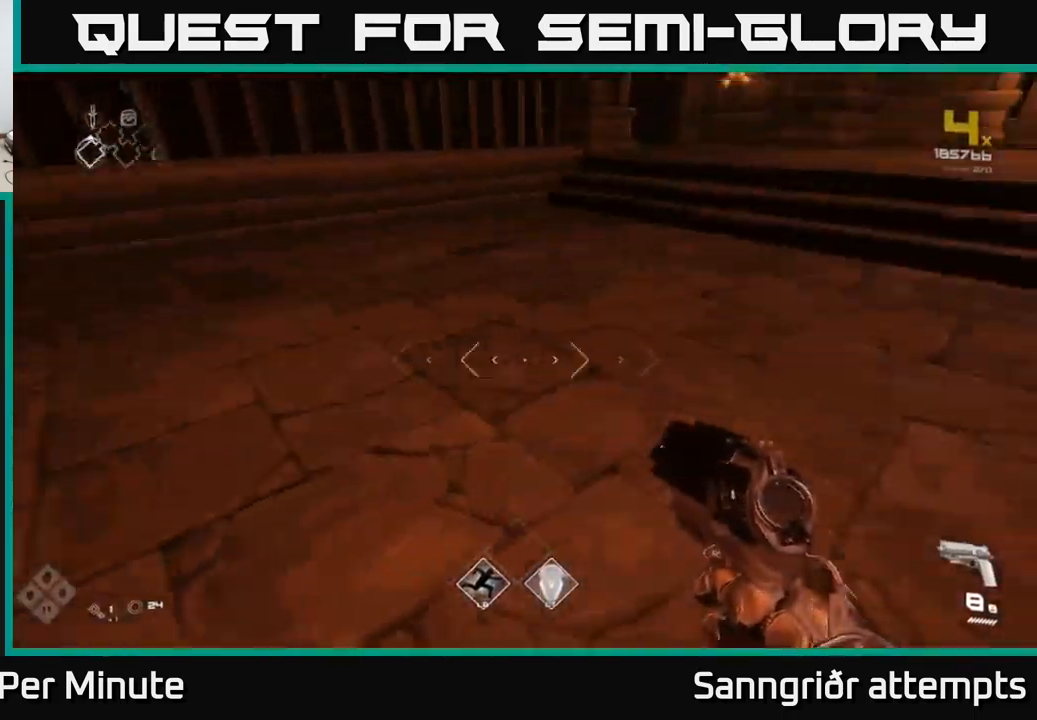
{"buttons": ["L1"], "left_stick": "up", "right_stick": "center", "events": [[67, "left_stick", "up-right"], [167, "left_stick", "up"], [250, "right_stick", "up"], [317, "right_stick", "center"], [350, "L1", "down"]]}
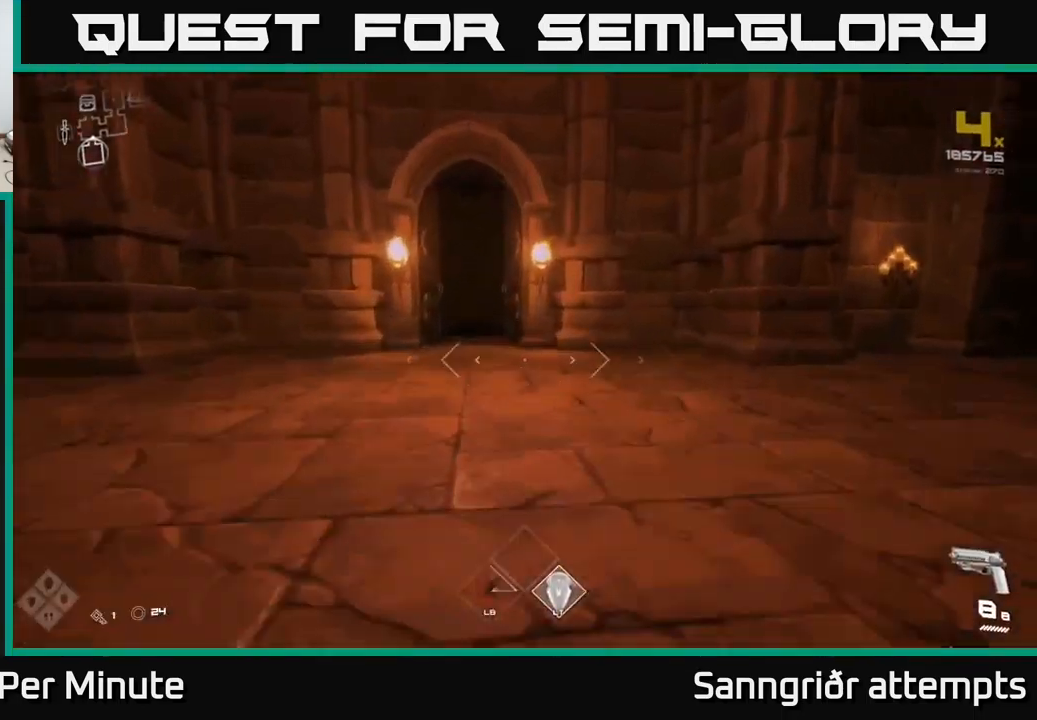
{"buttons": ["L1"], "left_stick": "up", "right_stick": "center", "events": [[134, "right_stick", "down-left"], [184, "right_stick", "center"]]}
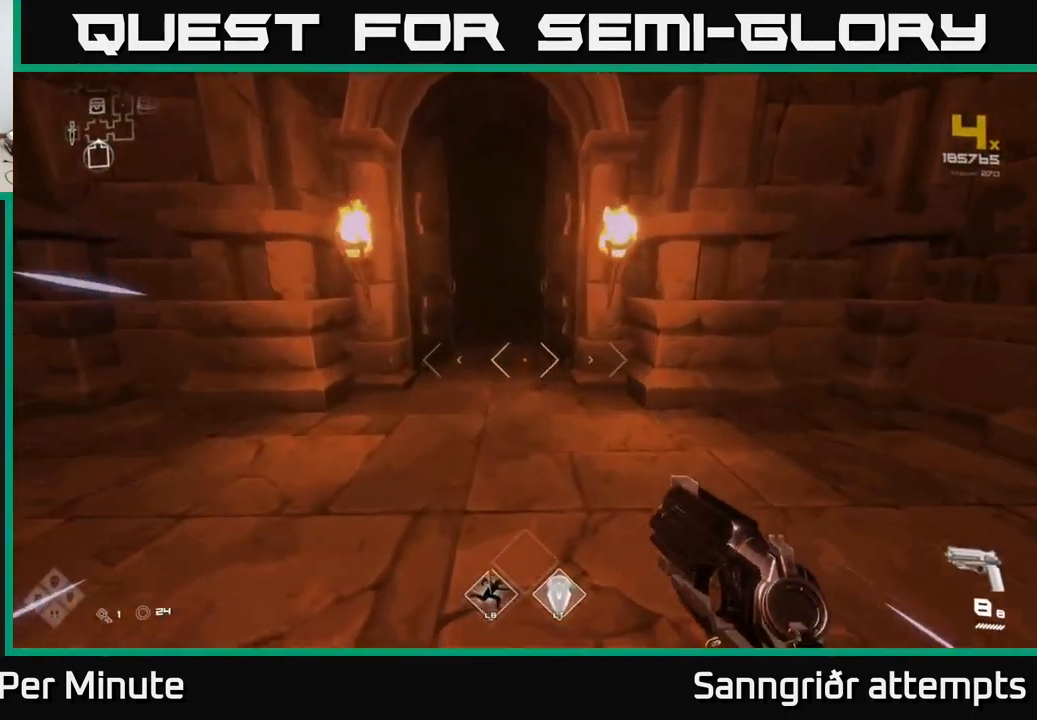
{"buttons": ["L1"], "left_stick": "up", "right_stick": "center", "events": [[34, "right_stick", "up"], [84, "right_stick", "center"]]}
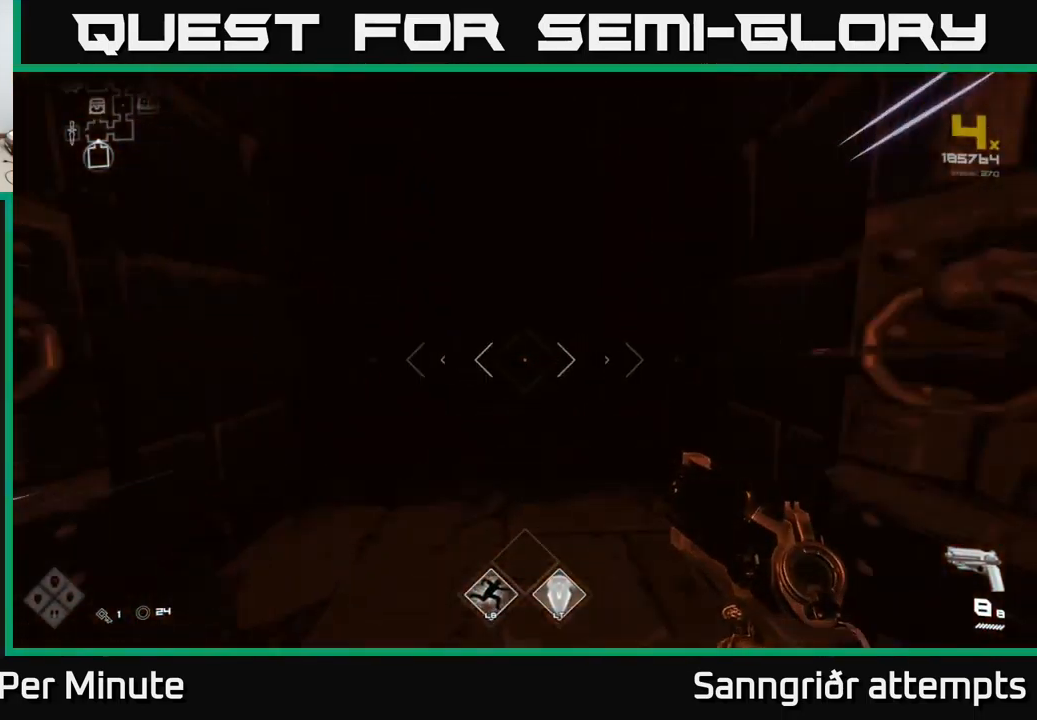
{"buttons": ["L1"], "left_stick": "up", "right_stick": "center", "events": []}
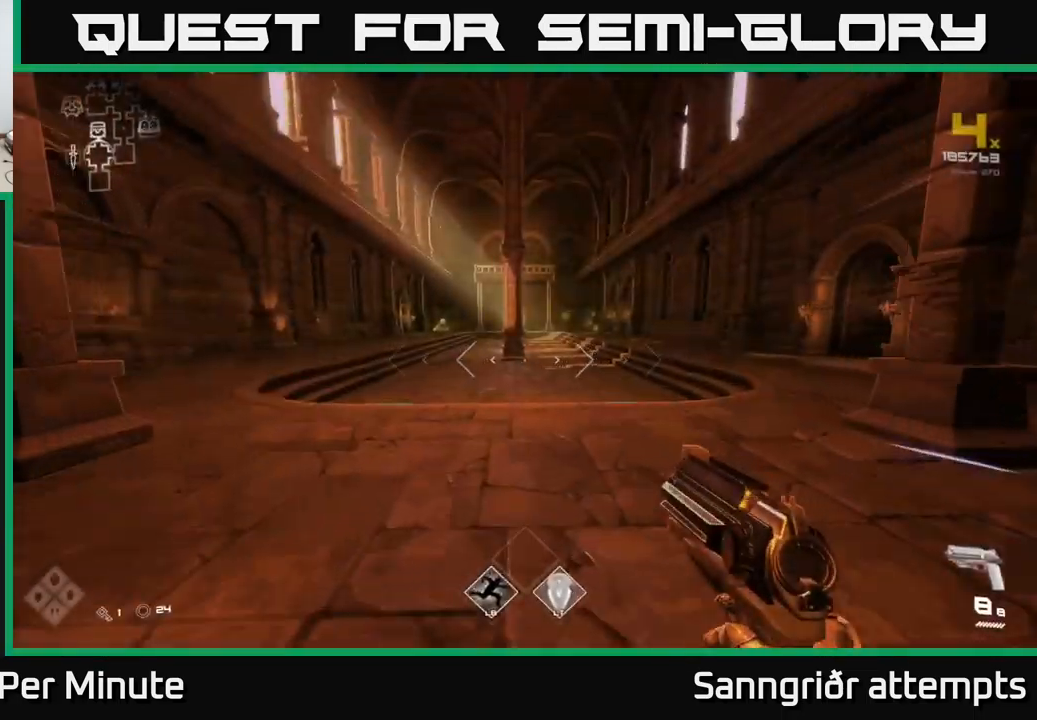
{"buttons": ["L1"], "left_stick": "up-right", "right_stick": "center", "events": [[500, "left_stick", "up-right"]]}